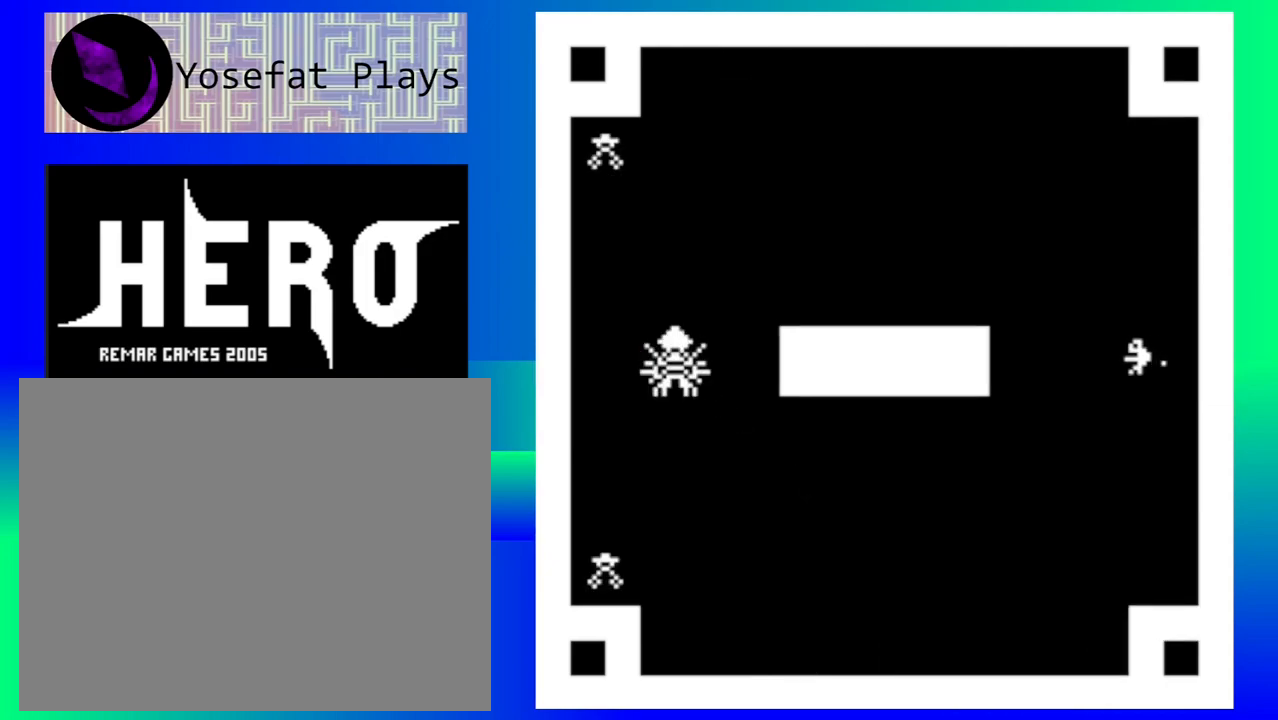
Gameplay with a controller (Nintendo layout); each line is a JSON object with the inputs held at the frame after it. "events" lists button and stick changes between this image and that frame as [ms after this image, input, new state], when the widget could be followed in between. Not read: L1 L2 L3 R1 R2 R3 left_stick right_stick.
{"buttons": [], "events": []}
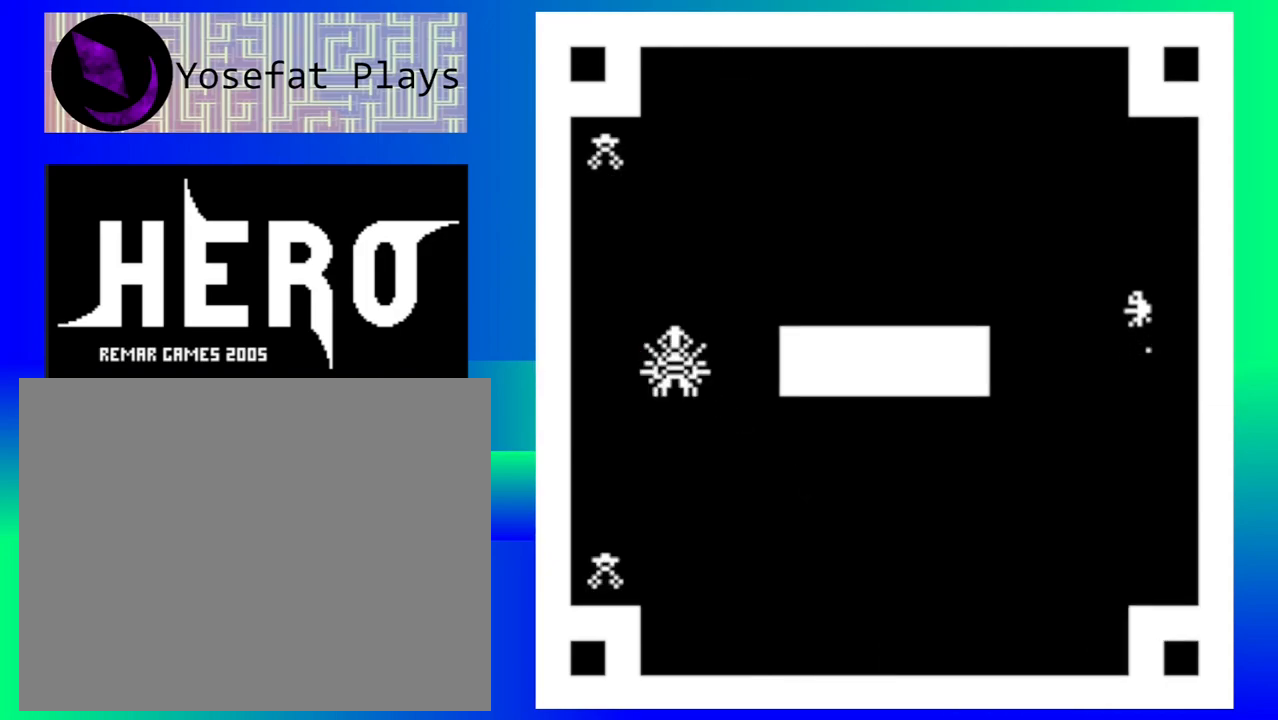
{"buttons": [], "events": [[333, "Y", "down"], [383, "Y", "up"]]}
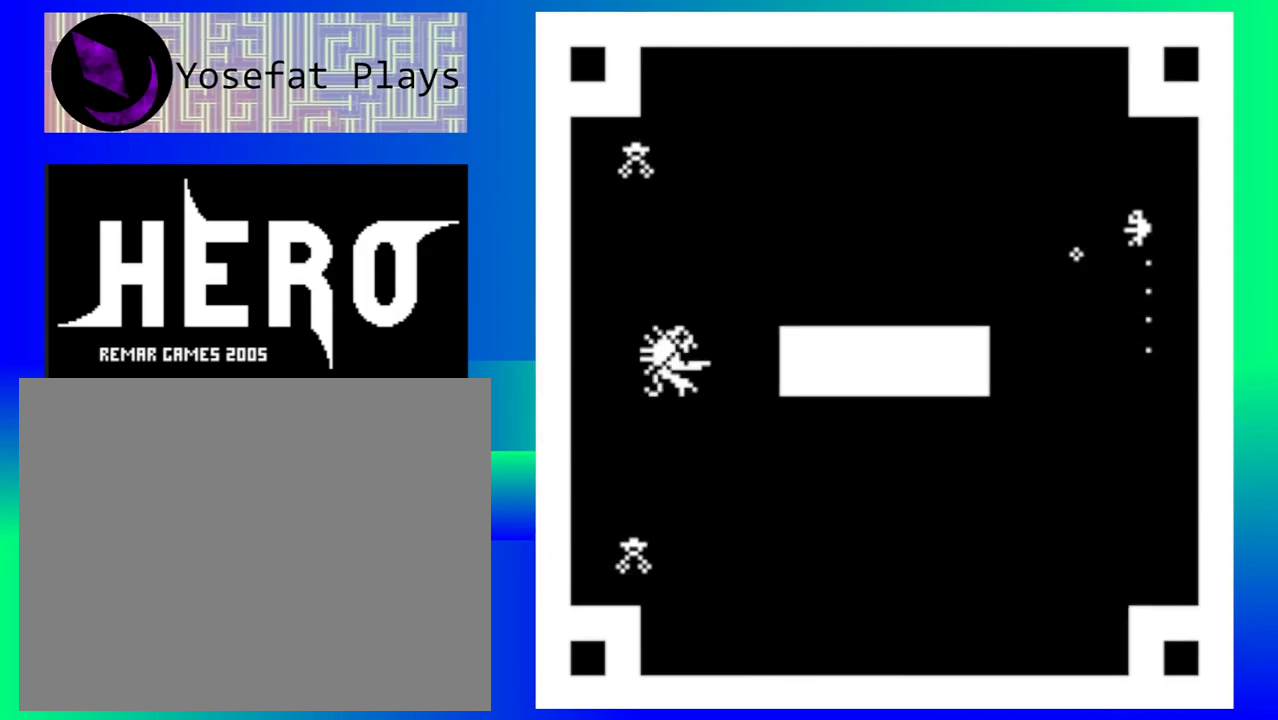
{"buttons": ["Y"], "events": [[17, "Y", "down"], [83, "Y", "up"], [150, "Y", "down"], [200, "Y", "up"], [300, "Y", "down"], [383, "Y", "up"], [467, "Y", "down"]]}
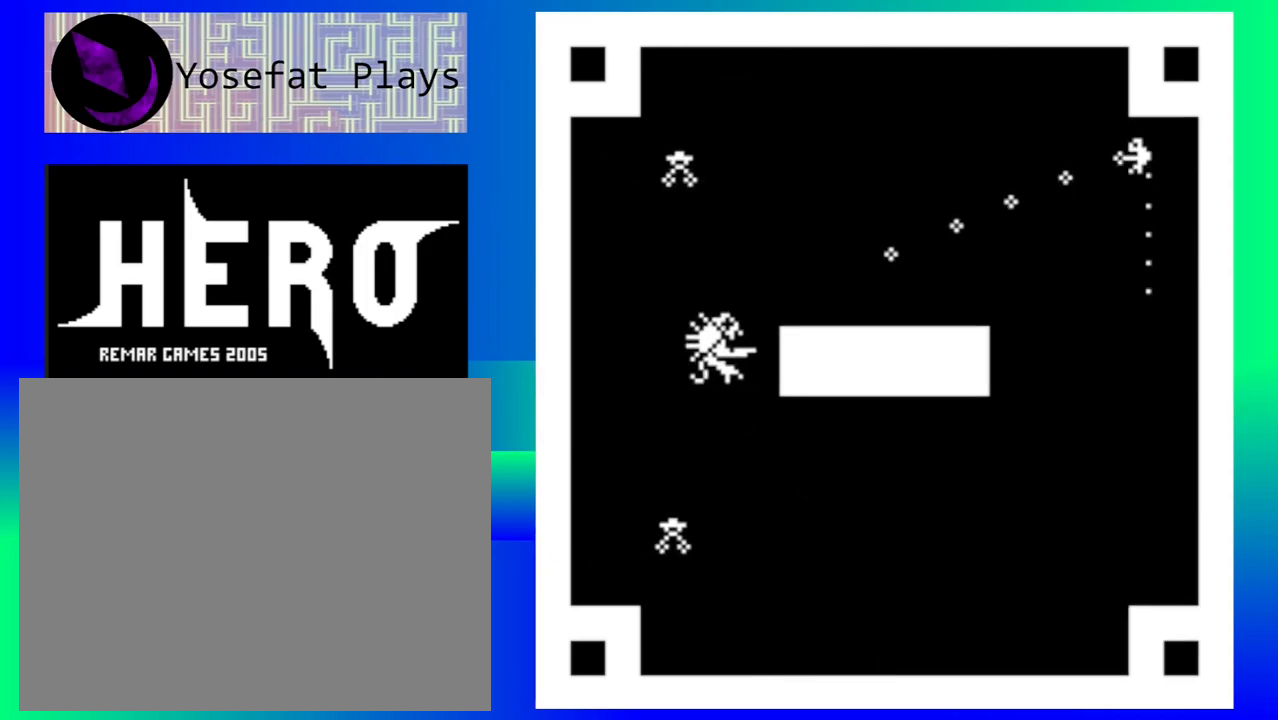
{"buttons": ["Y"], "events": [[50, "Y", "up"], [133, "Y", "down"], [217, "Y", "up"], [300, "Y", "down"], [417, "Y", "up"], [483, "Y", "down"]]}
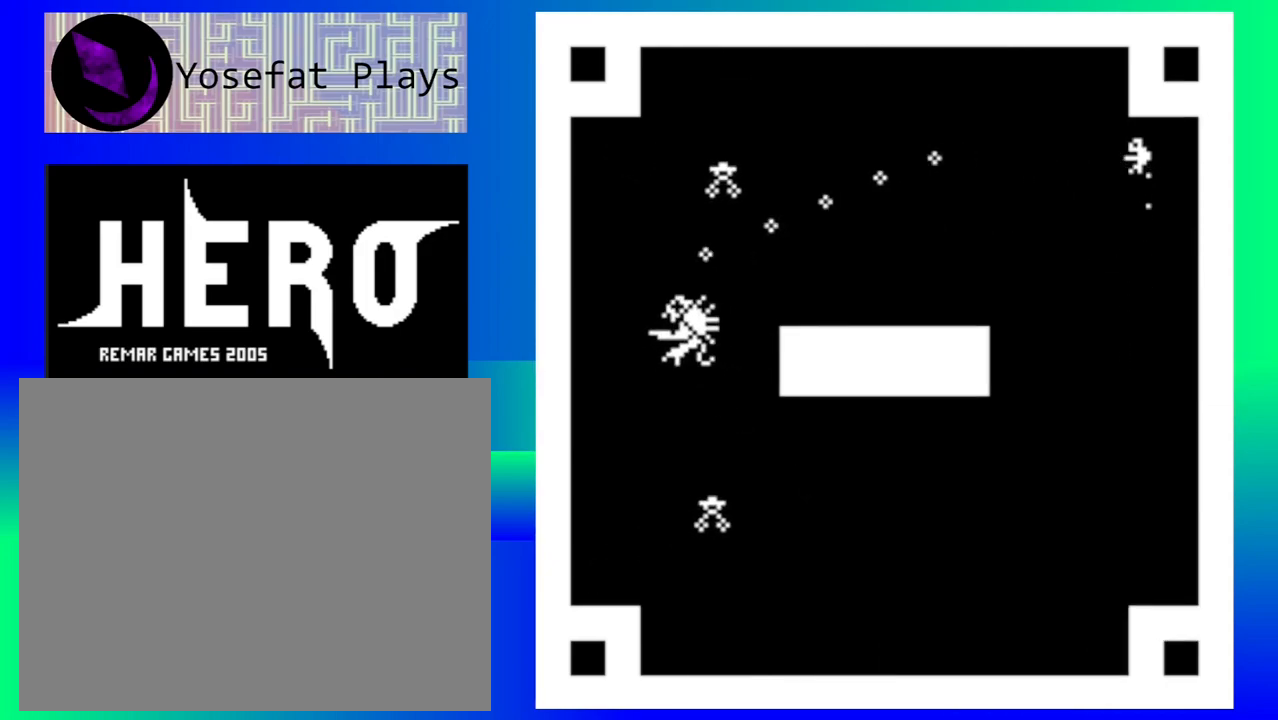
{"buttons": ["Y"], "events": [[83, "Y", "up"], [150, "Y", "down"], [250, "Y", "up"], [333, "Y", "down"], [417, "Y", "up"], [500, "Y", "down"]]}
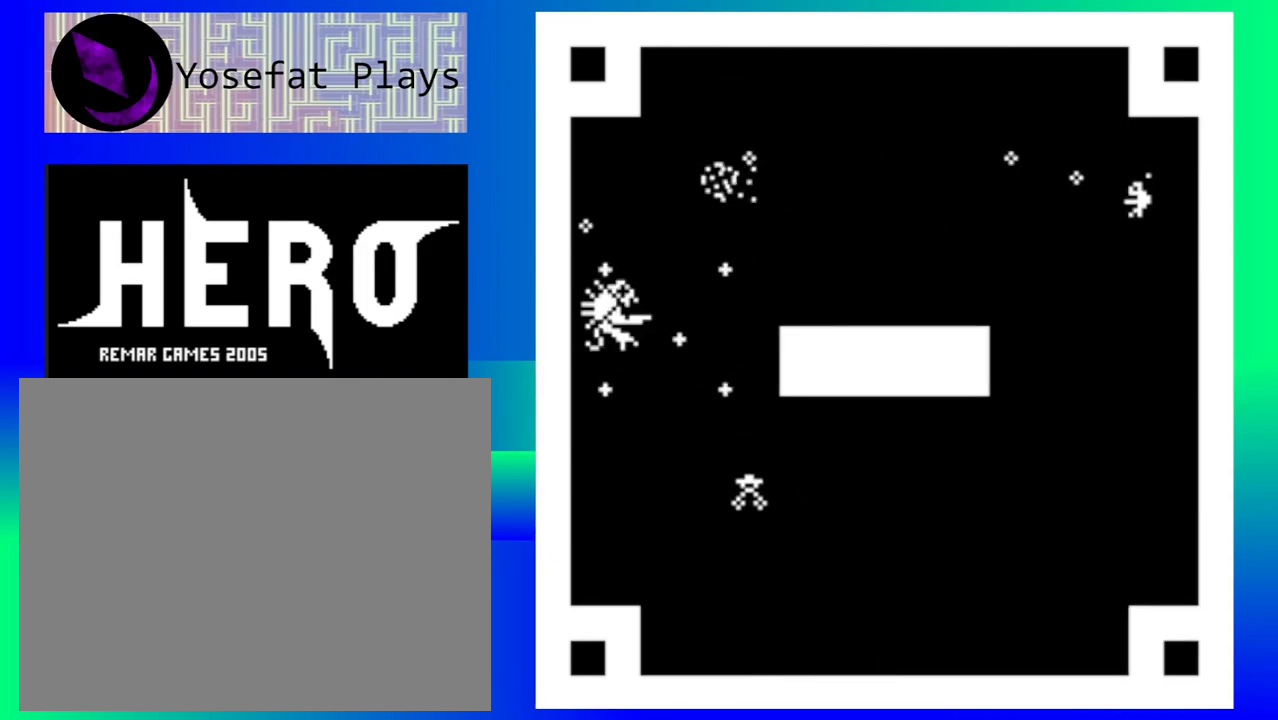
{"buttons": [], "events": [[100, "Y", "up"], [167, "Y", "down"], [250, "Y", "up"], [333, "Y", "down"], [433, "Y", "up"]]}
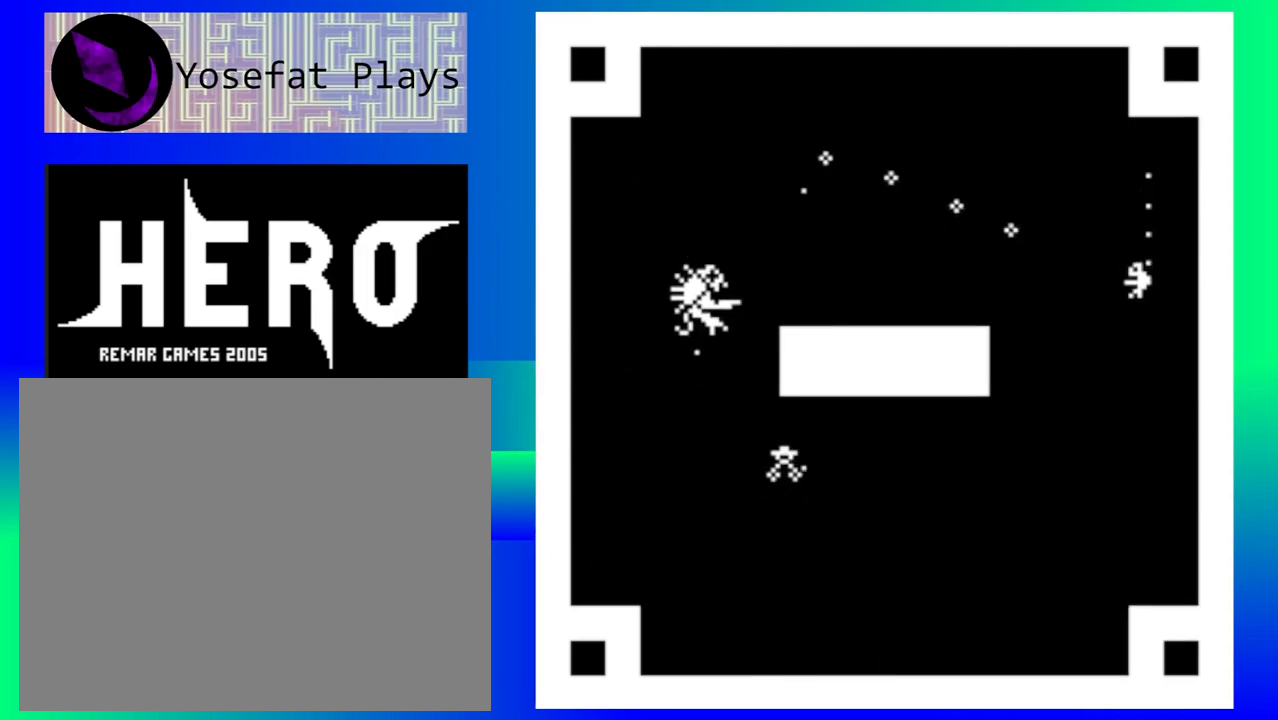
{"buttons": [], "events": [[17, "Y", "down"], [100, "Y", "up"], [200, "Y", "down"], [283, "Y", "up"], [367, "Y", "down"], [433, "Y", "up"]]}
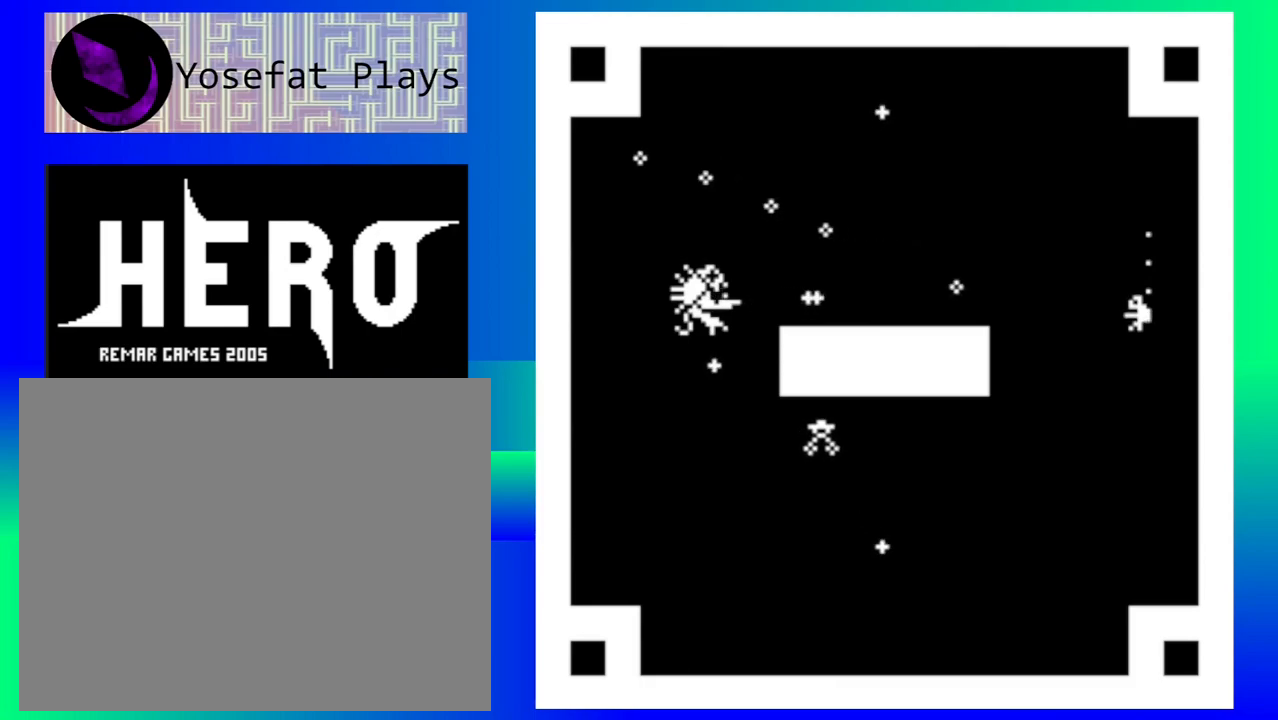
{"buttons": [], "events": [[17, "Y", "down"], [117, "Y", "up"], [183, "Y", "down"], [267, "Y", "up"], [333, "Y", "down"], [433, "Y", "up"]]}
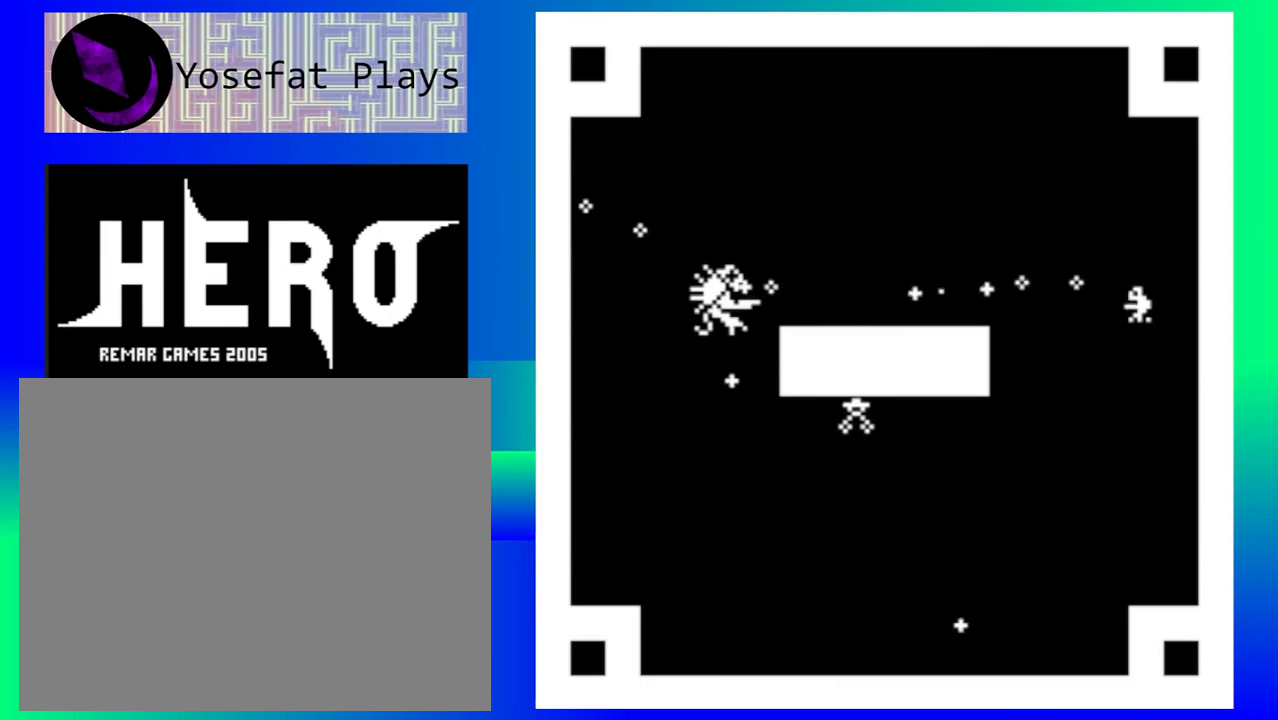
{"buttons": ["Y"], "events": [[17, "Y", "down"], [100, "Y", "up"], [183, "Y", "down"], [250, "Y", "up"], [350, "Y", "down"], [417, "Y", "up"], [500, "Y", "down"]]}
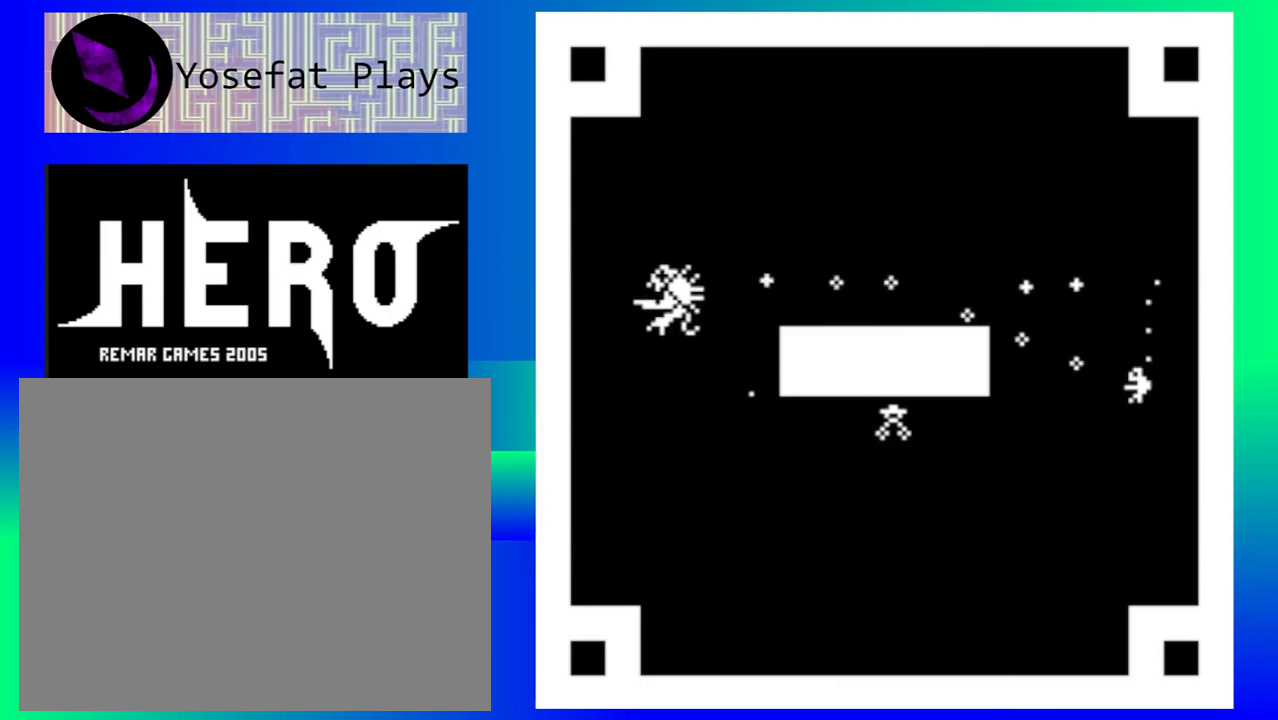
{"buttons": [], "events": [[67, "Y", "up"], [233, "Y", "down"], [300, "Y", "up"], [383, "Y", "down"], [500, "Y", "up"]]}
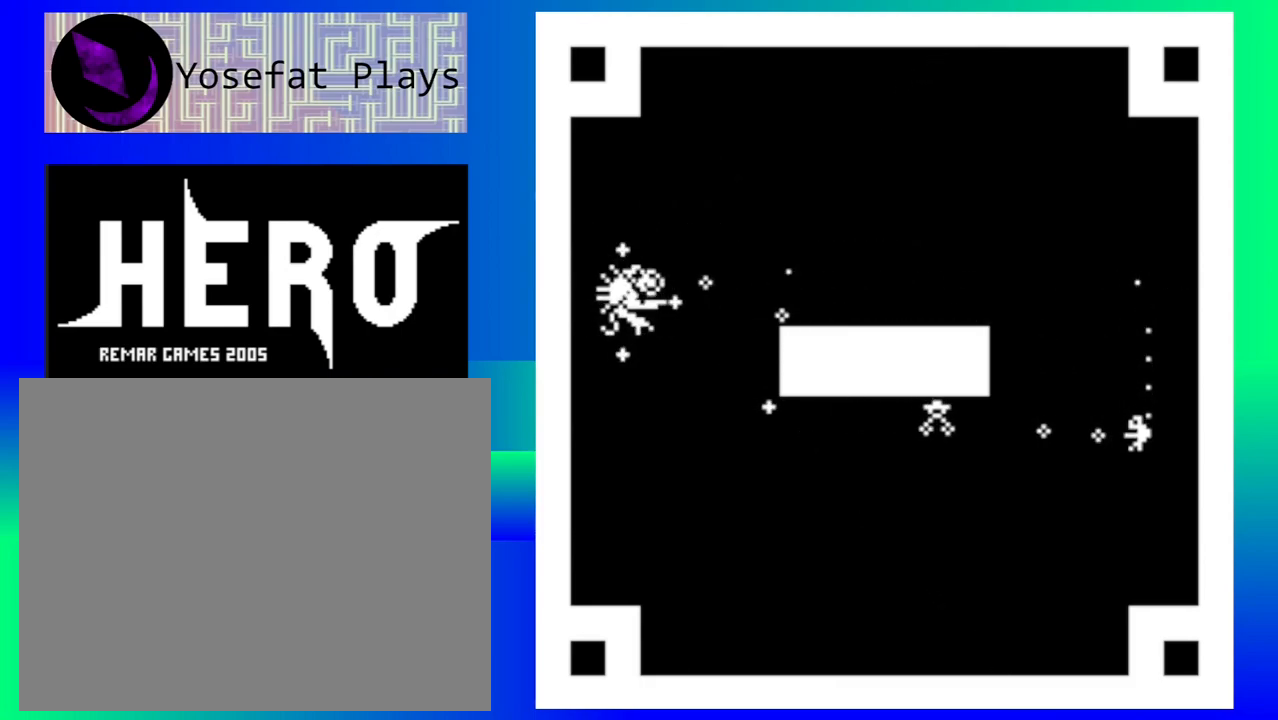
{"buttons": [], "events": [[67, "Y", "down"], [150, "Y", "up"], [233, "Y", "down"], [333, "Y", "up"], [417, "Y", "down"], [500, "Y", "up"]]}
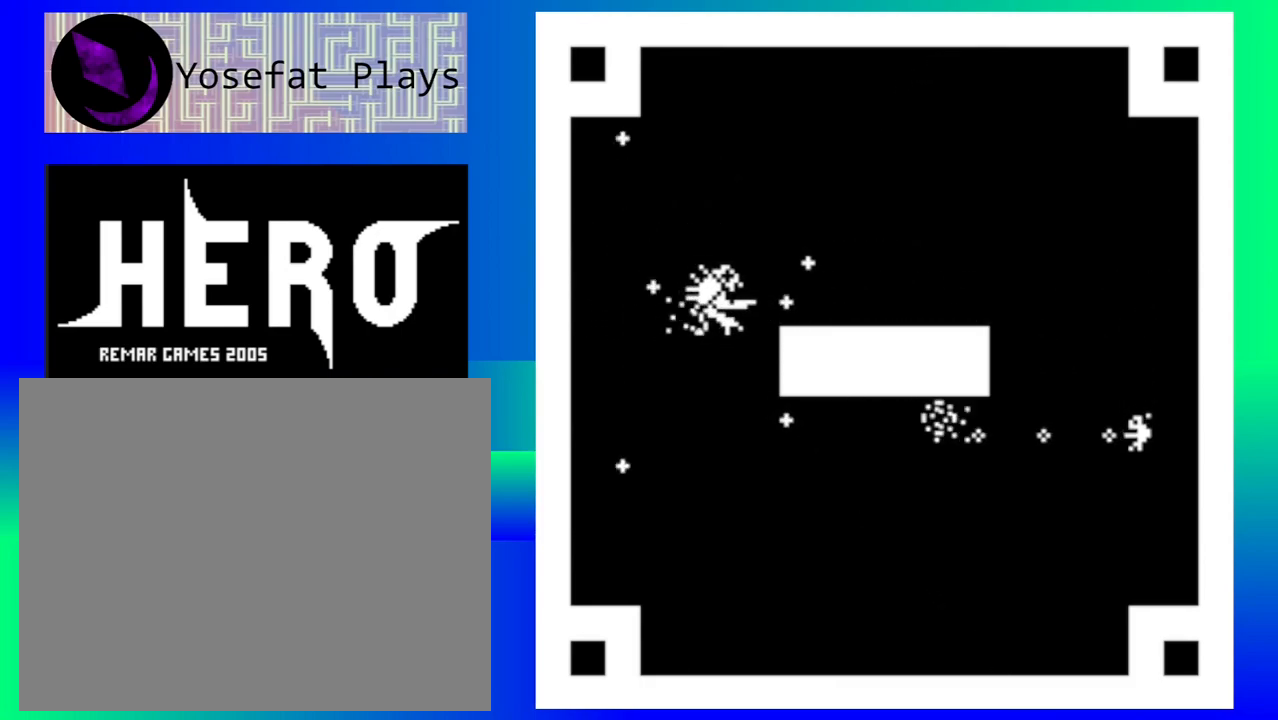
{"buttons": [], "events": [[67, "Y", "down"], [150, "Y", "up"], [233, "Y", "down"], [317, "Y", "up"]]}
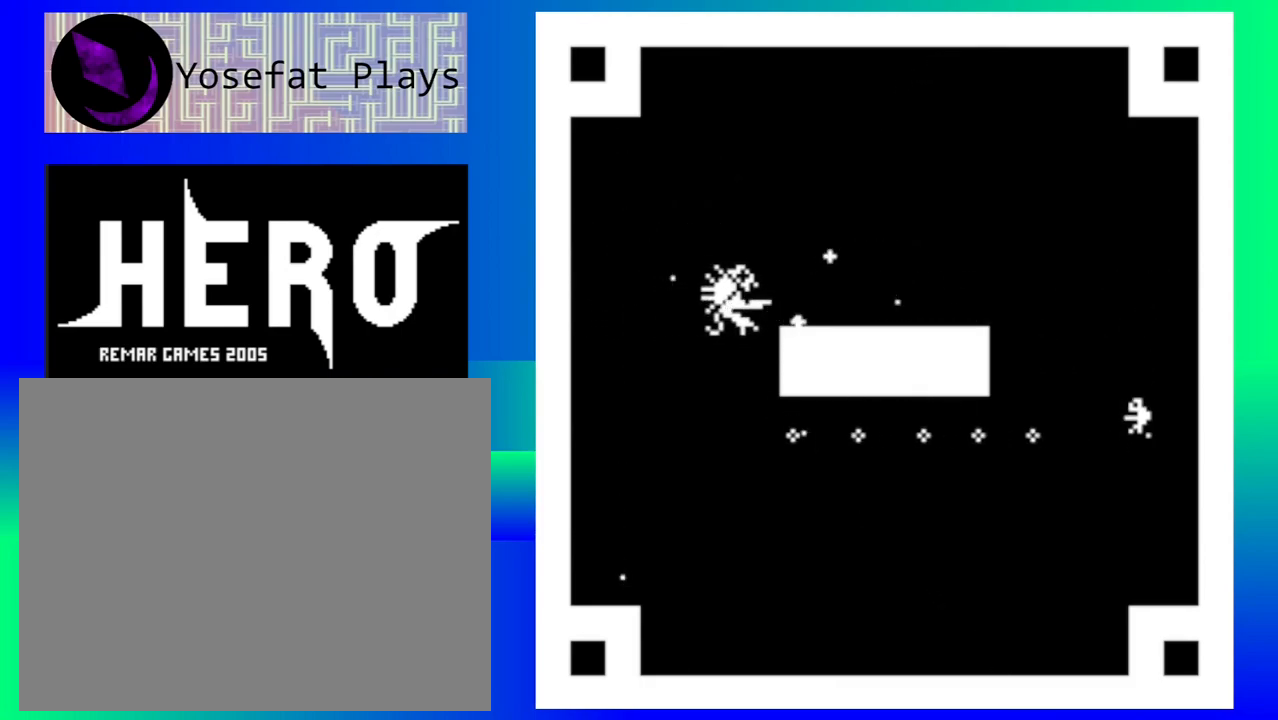
{"buttons": [], "events": []}
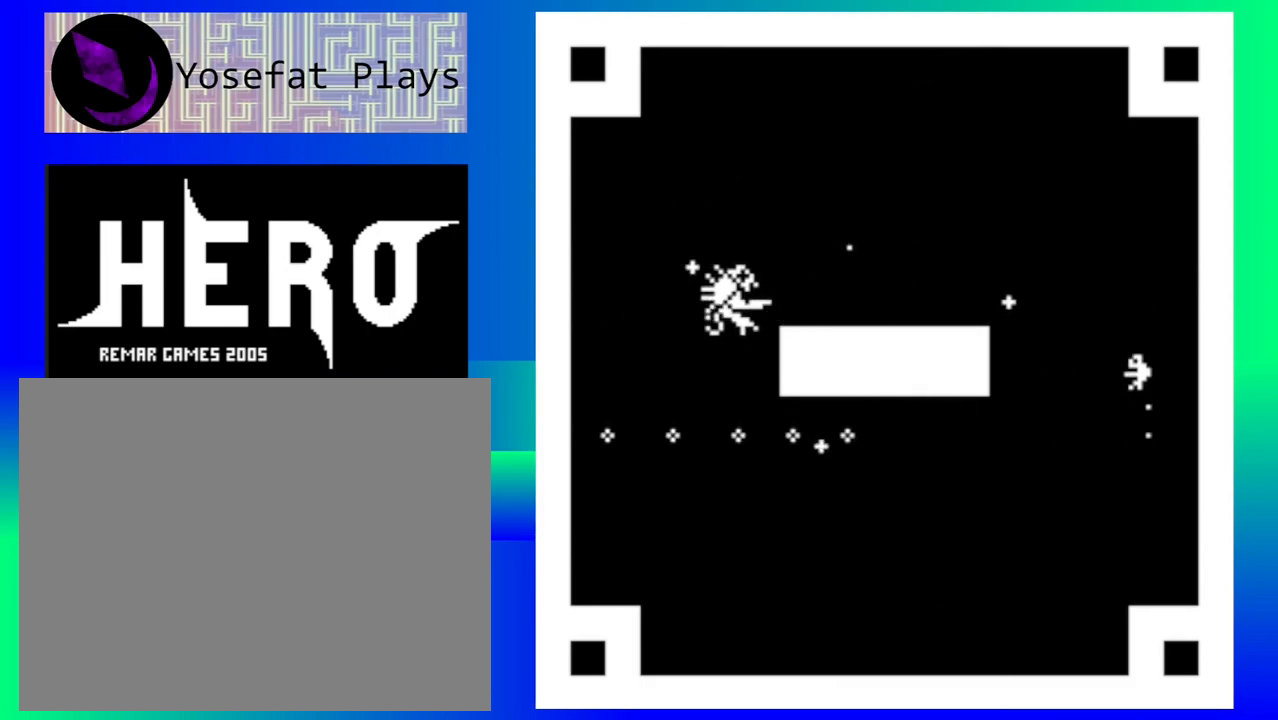
{"buttons": [], "events": []}
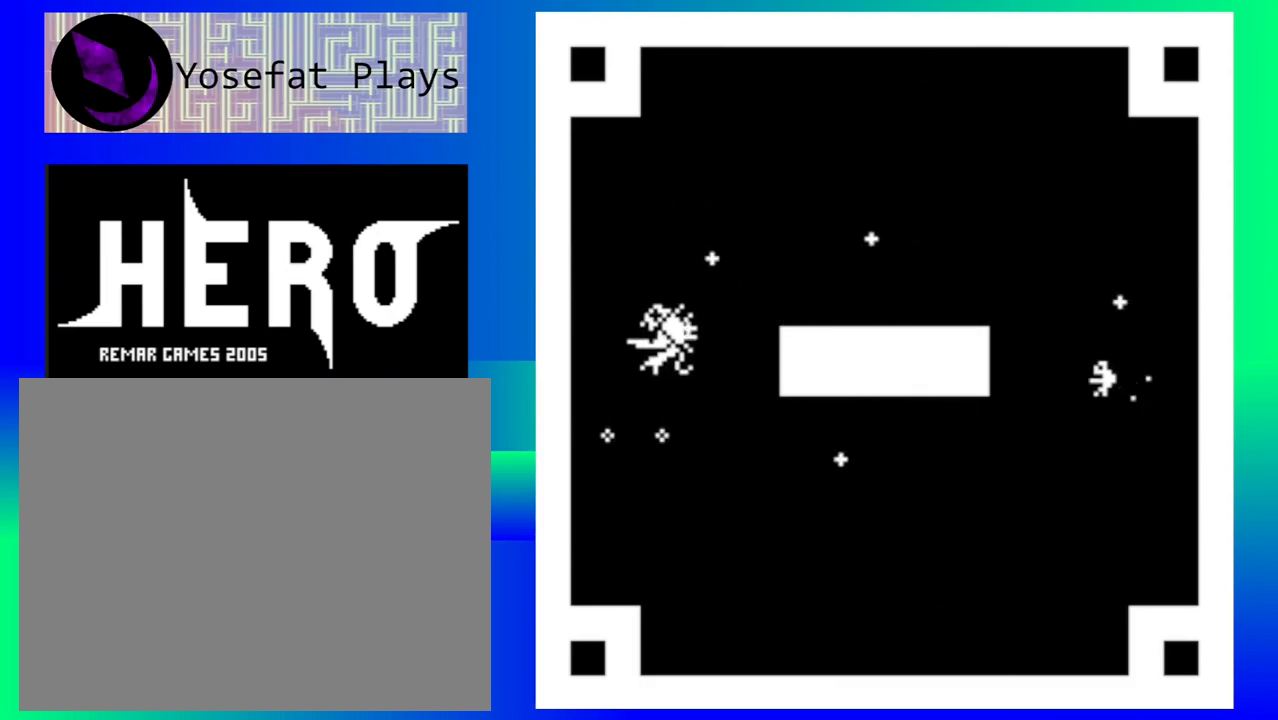
{"buttons": [], "events": []}
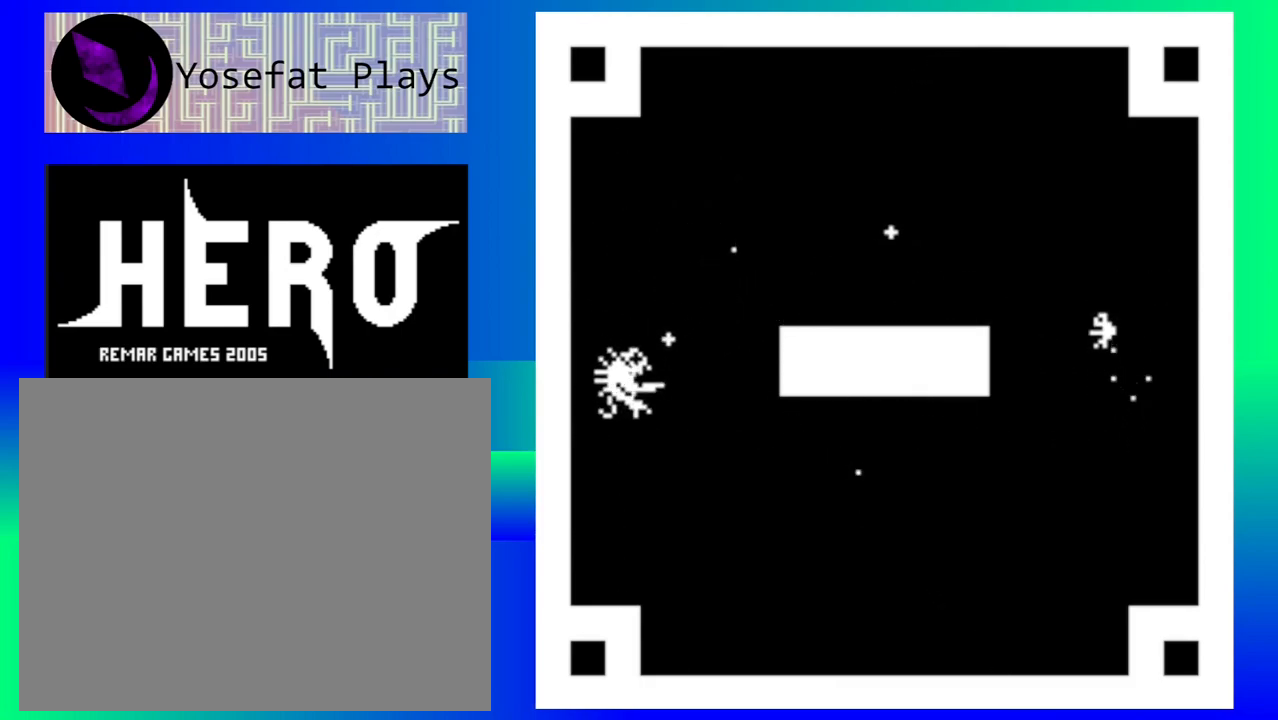
{"buttons": [], "events": []}
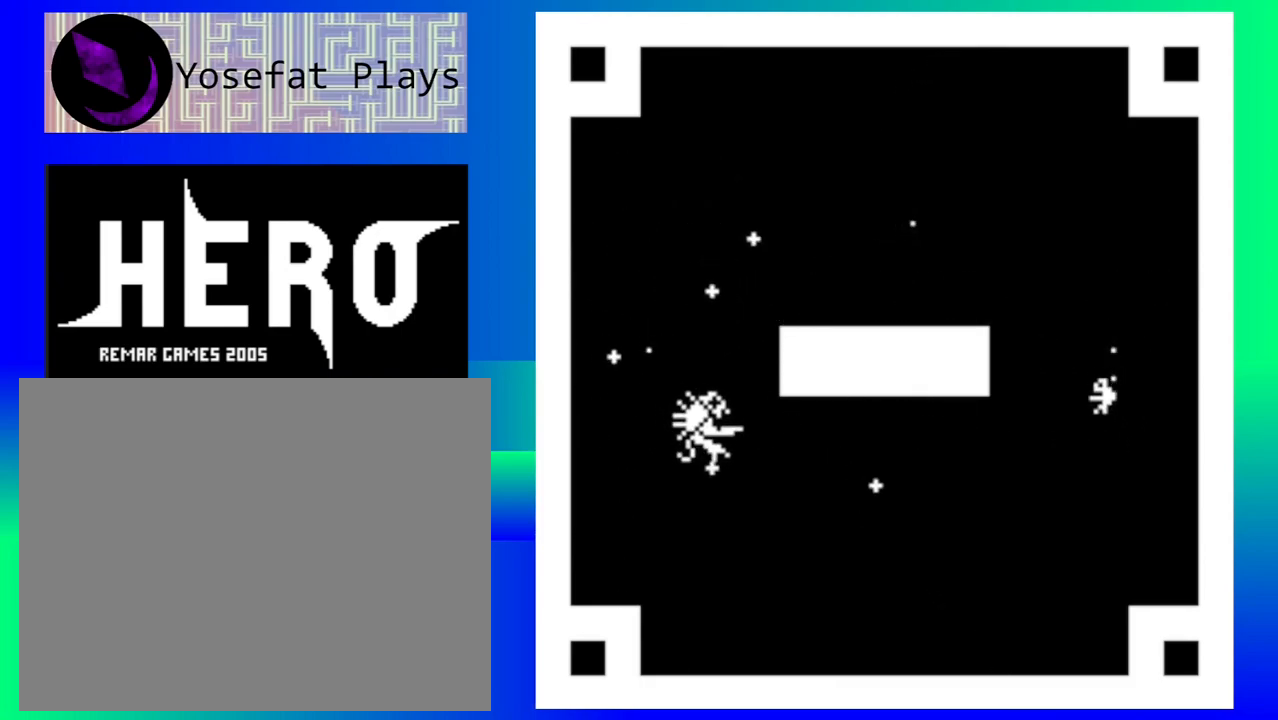
{"buttons": [], "events": [[50, "Y", "down"], [133, "Y", "up"], [217, "Y", "down"], [317, "Y", "up"], [383, "Y", "down"], [467, "Y", "up"]]}
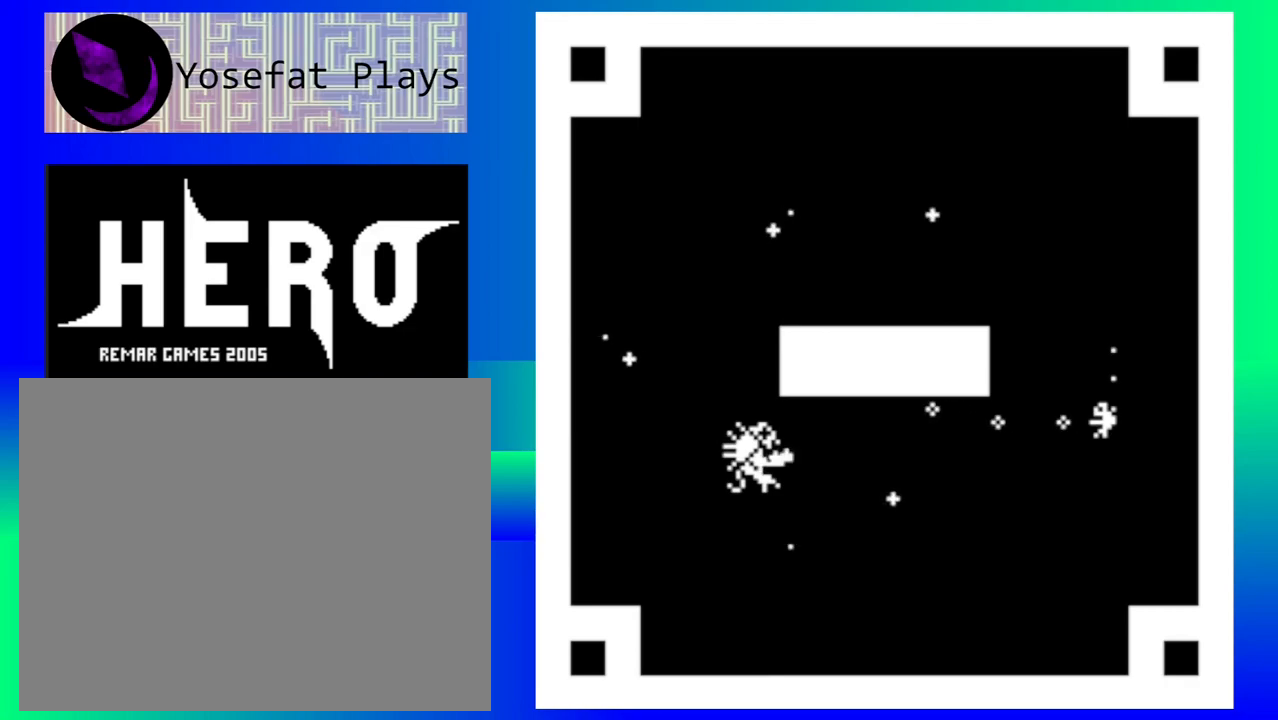
{"buttons": [], "events": [[217, "Y", "down"], [317, "Y", "up"], [383, "Y", "down"], [450, "Y", "up"]]}
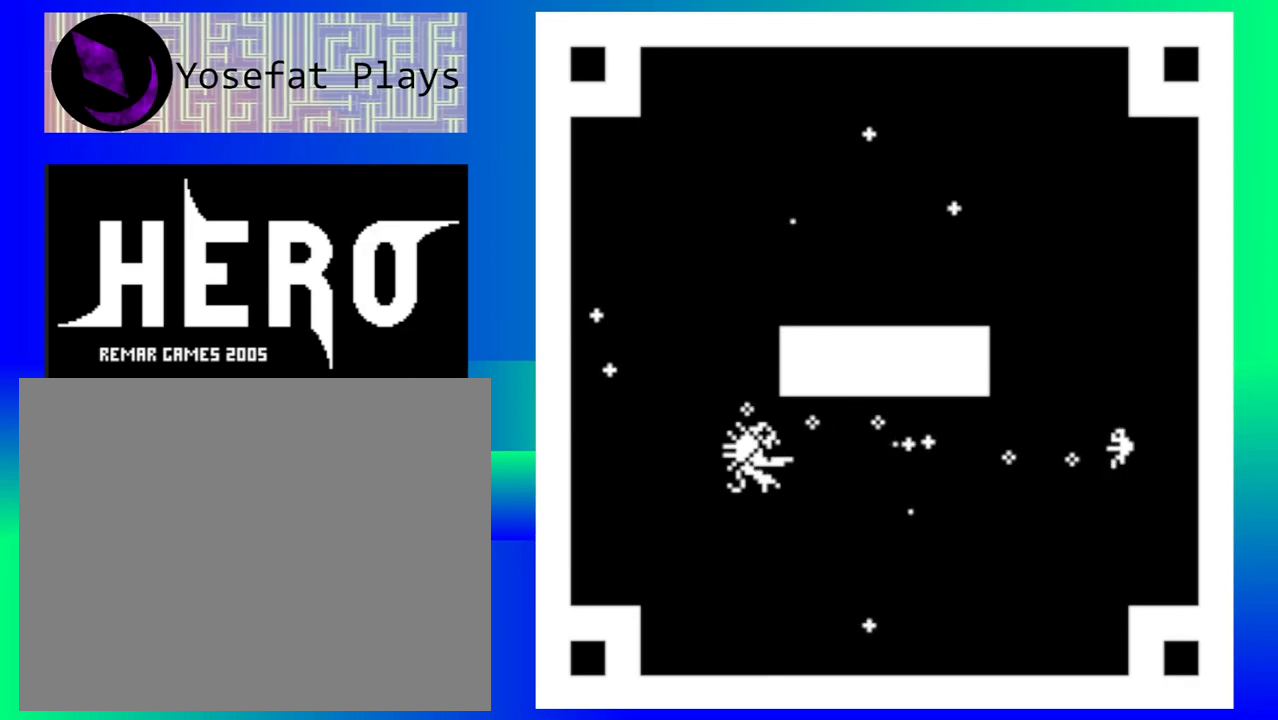
{"buttons": [], "events": [[33, "Y", "down"], [100, "Y", "up"], [183, "Y", "down"], [267, "Y", "up"], [350, "Y", "down"], [417, "Y", "up"]]}
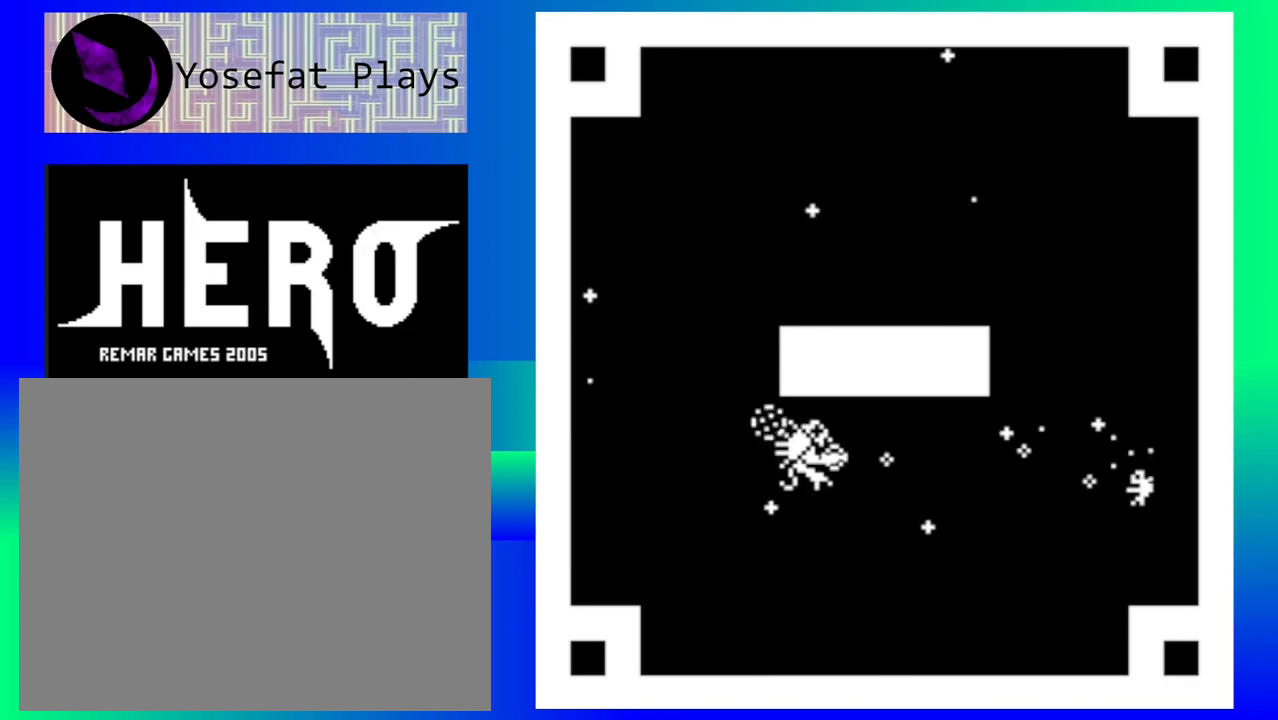
{"buttons": ["Y"], "events": [[17, "Y", "down"], [100, "Y", "up"], [183, "Y", "down"], [250, "Y", "up"], [333, "Y", "down"], [417, "Y", "up"], [483, "Y", "down"]]}
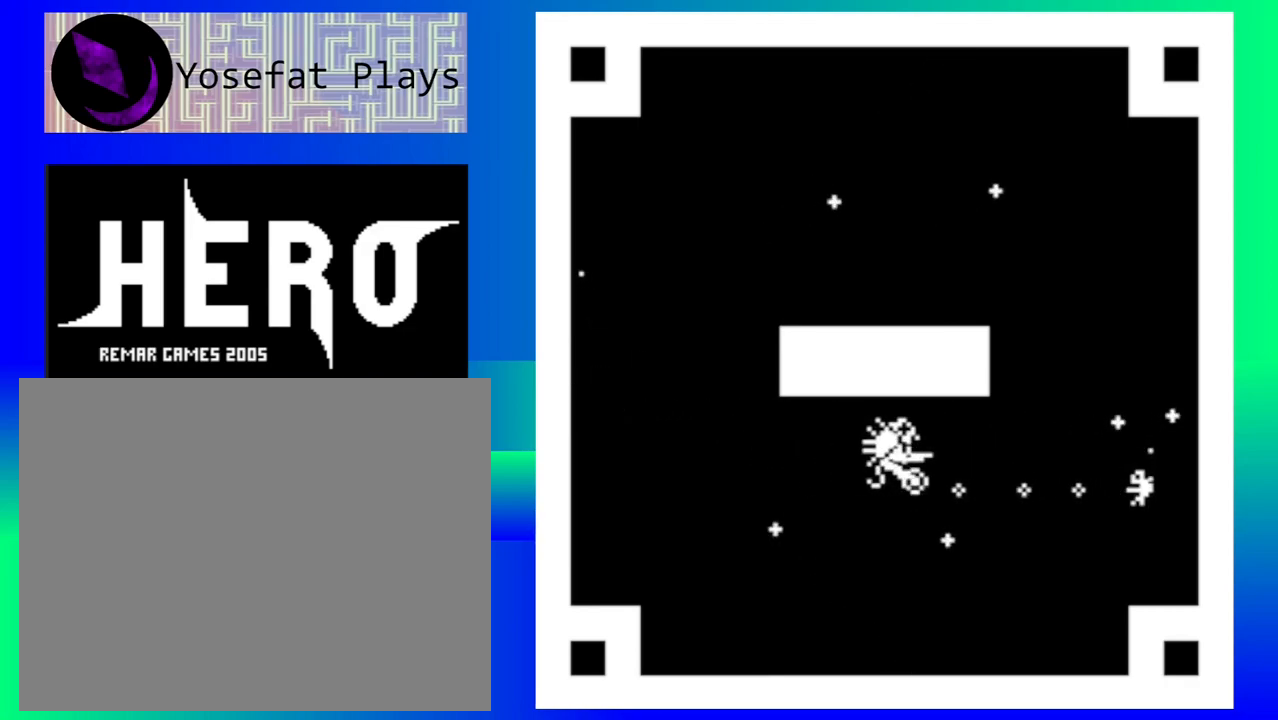
{"buttons": [], "events": [[83, "Y", "up"], [133, "Y", "down"], [217, "Y", "up"], [300, "Y", "down"], [350, "Y", "up"], [433, "Y", "down"], [500, "Y", "up"]]}
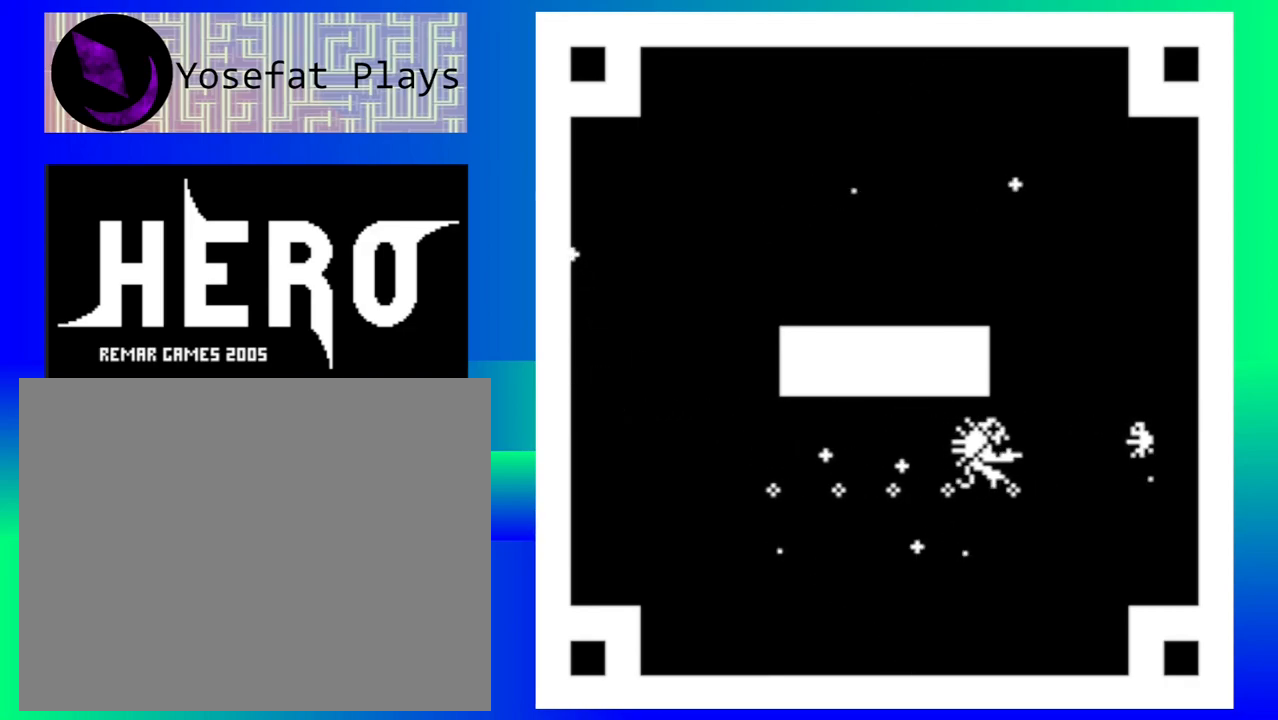
{"buttons": [], "events": [[67, "Y", "down"], [150, "Y", "up"], [233, "Y", "down"], [317, "Y", "up"], [400, "Y", "down"], [467, "Y", "up"]]}
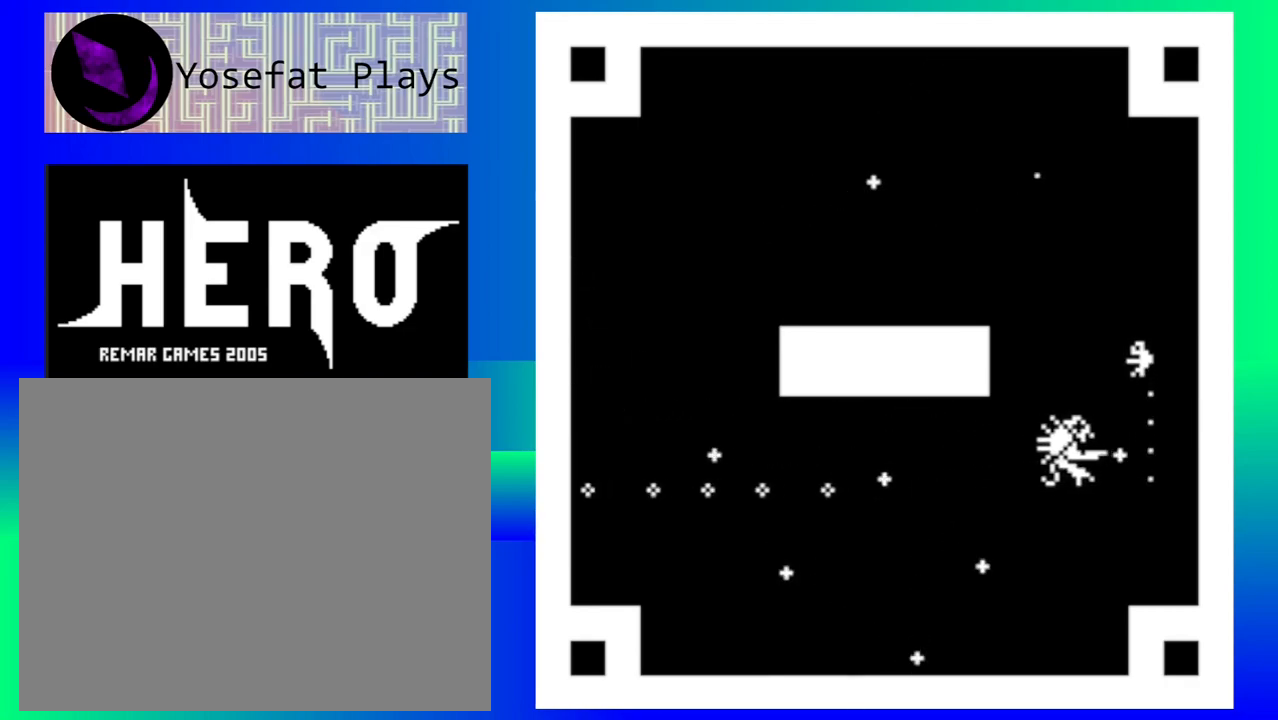
{"buttons": [], "events": []}
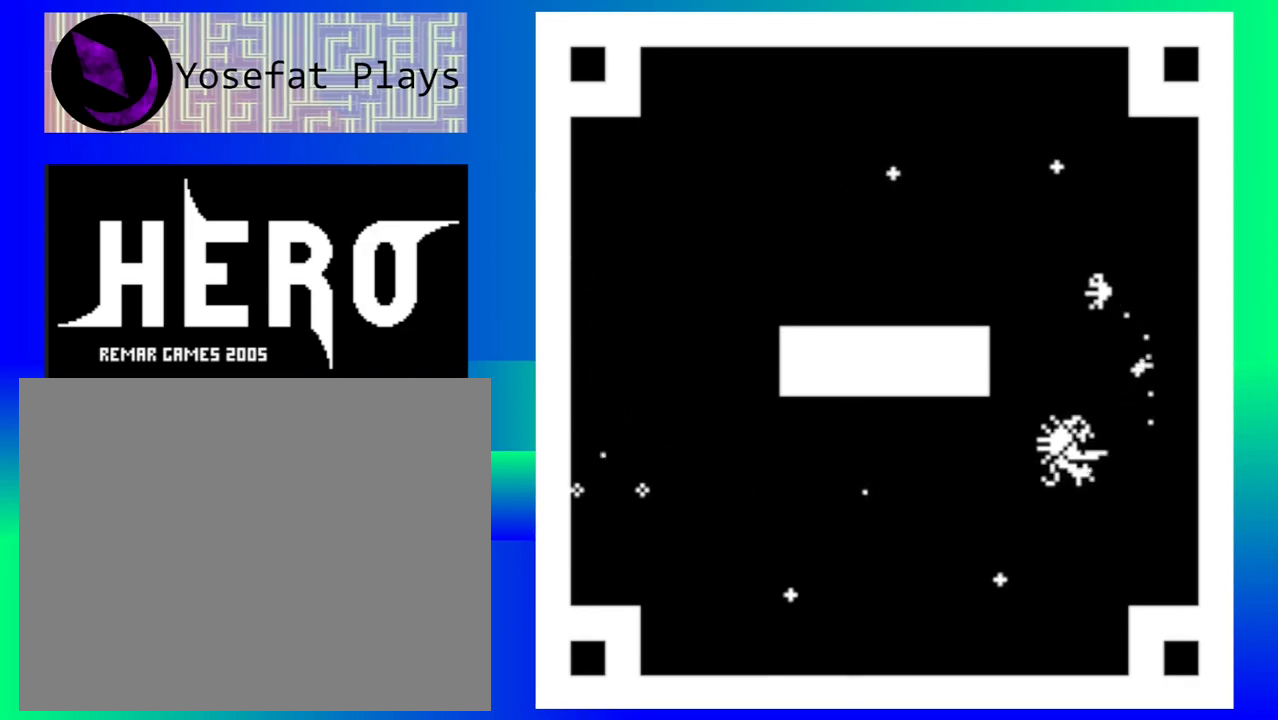
{"buttons": [], "events": []}
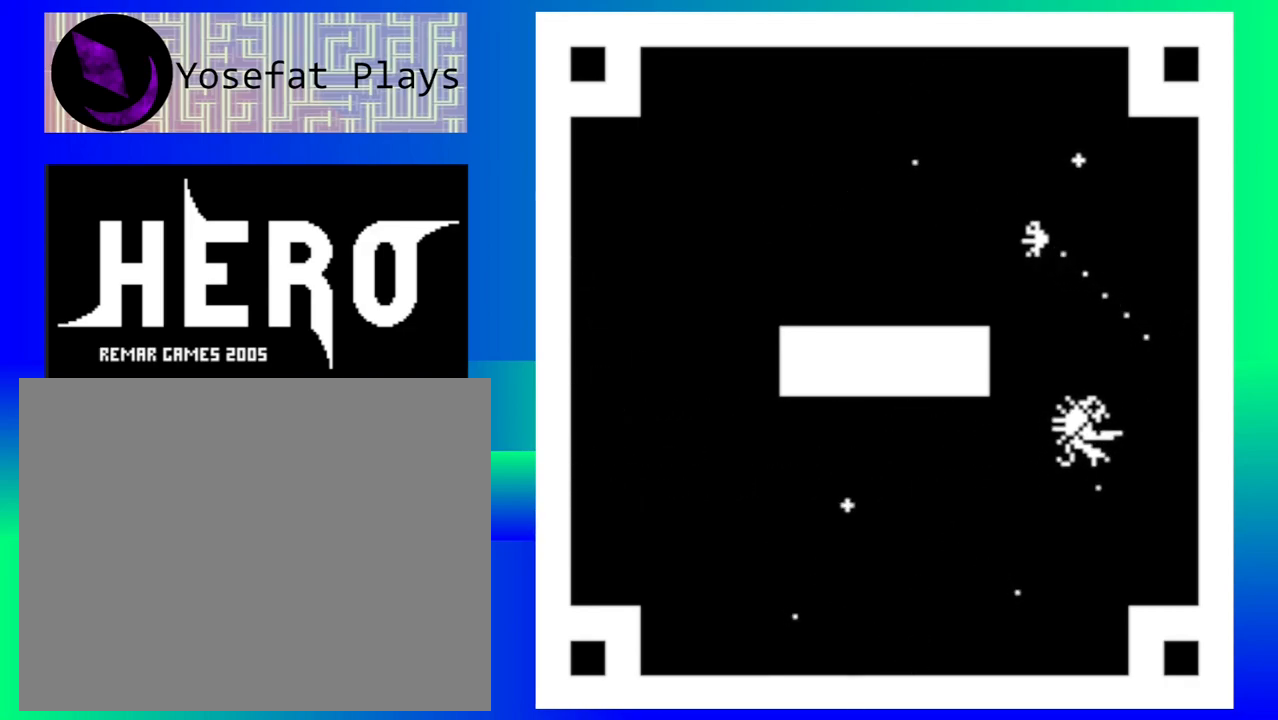
{"buttons": [], "events": []}
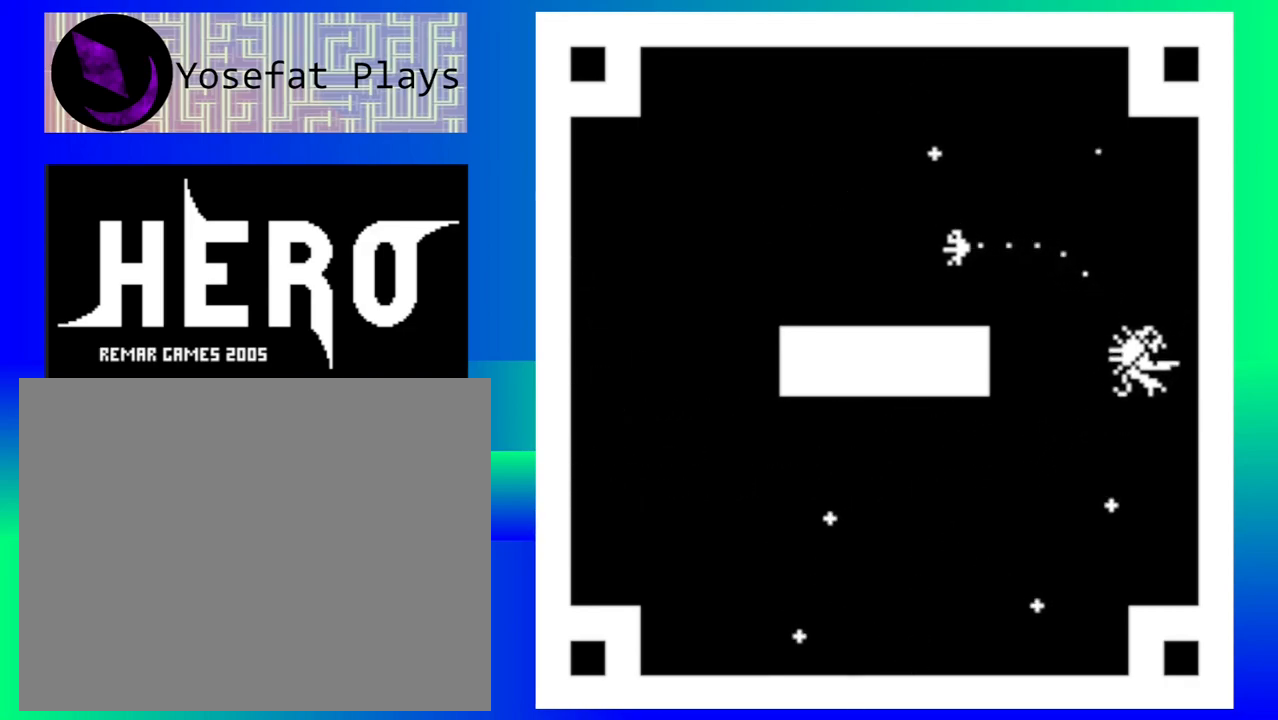
{"buttons": ["B"], "events": [[183, "B", "down"], [267, "B", "up"], [350, "B", "down"], [433, "B", "up"], [500, "B", "down"]]}
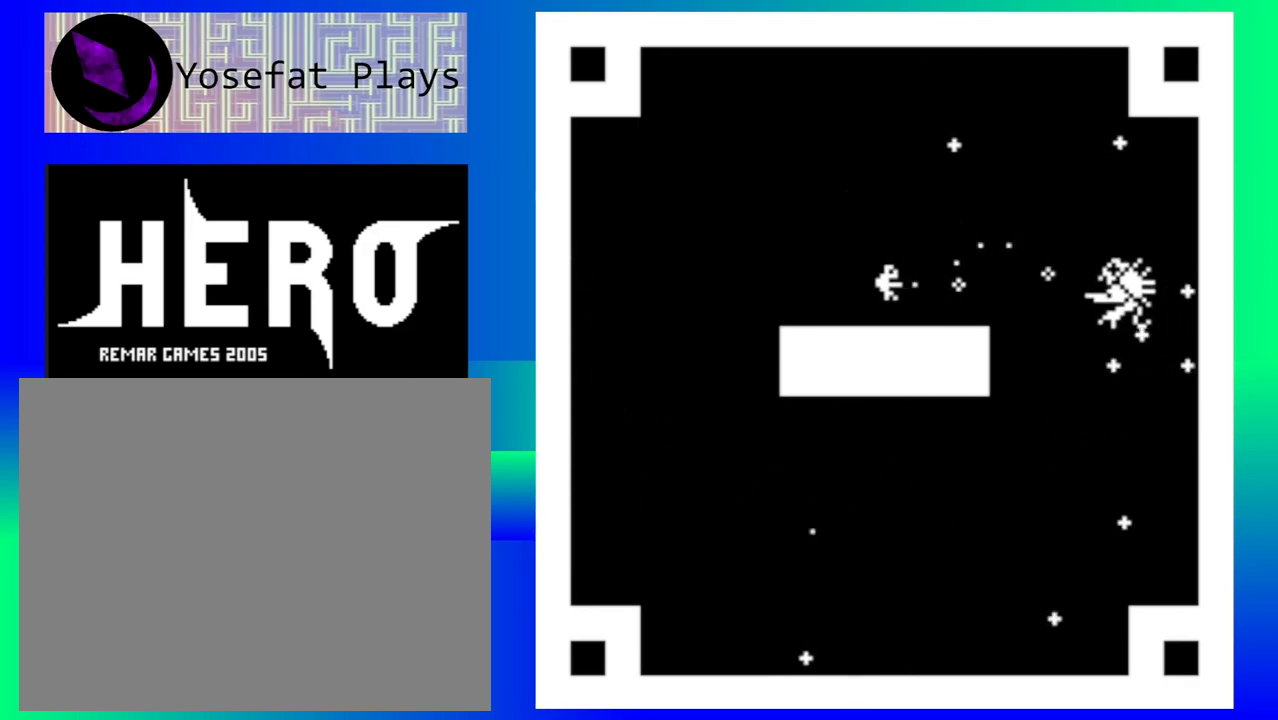
{"buttons": [], "events": [[117, "B", "up"], [200, "B", "down"], [283, "B", "up"], [350, "B", "down"], [433, "B", "up"]]}
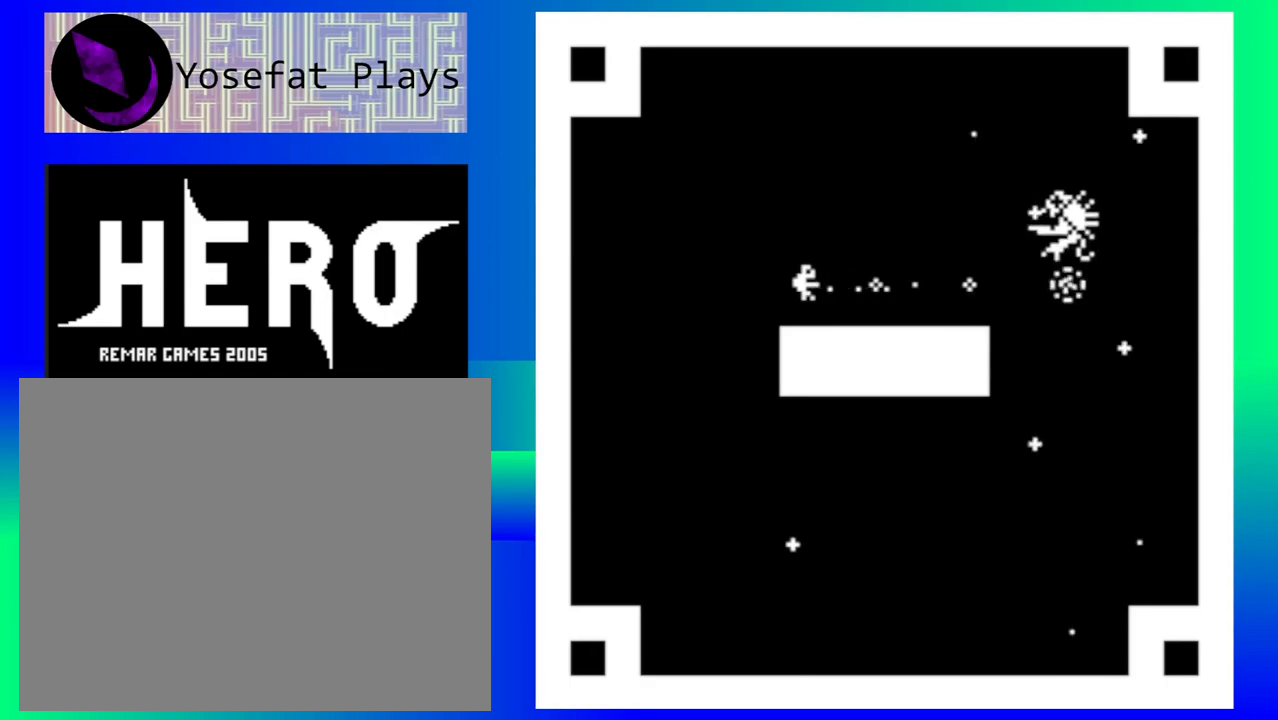
{"buttons": [], "events": [[17, "B", "down"], [100, "B", "up"], [200, "B", "down"], [233, "B", "up"], [433, "B", "down"], [483, "B", "up"]]}
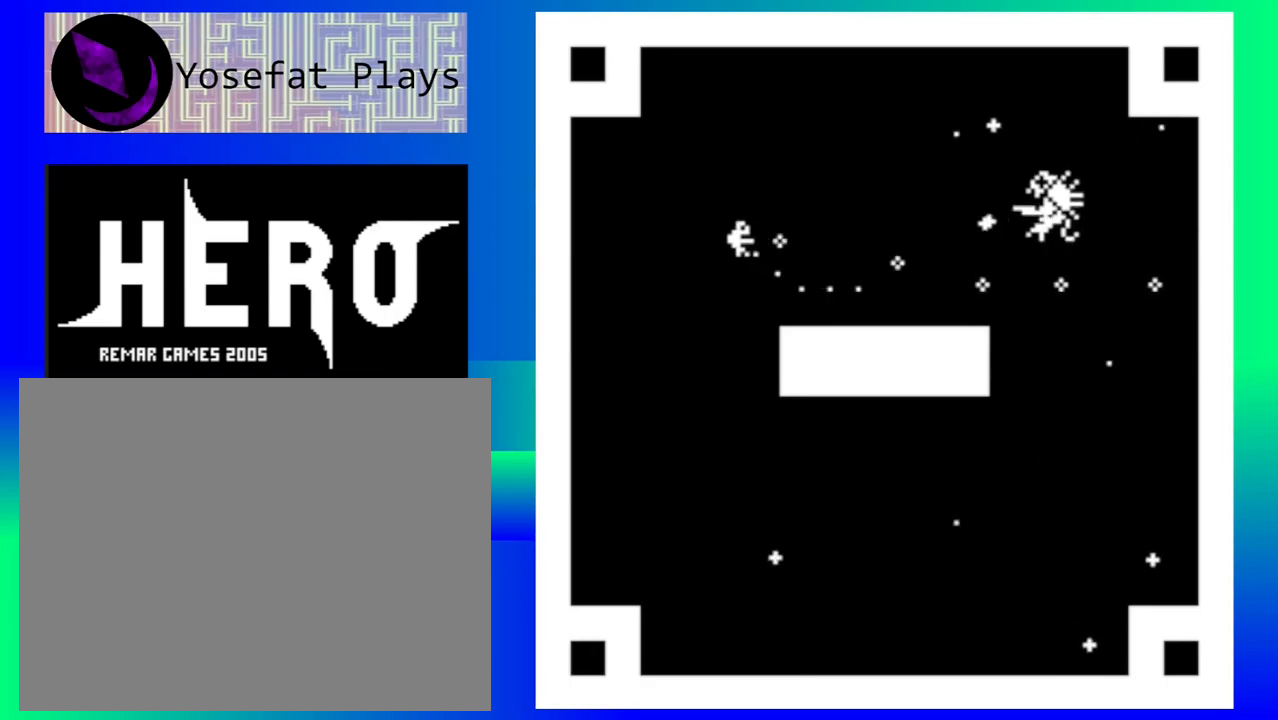
{"buttons": [], "events": [[67, "B", "down"], [150, "B", "up"], [217, "B", "down"], [317, "B", "up"], [400, "B", "down"], [467, "B", "up"]]}
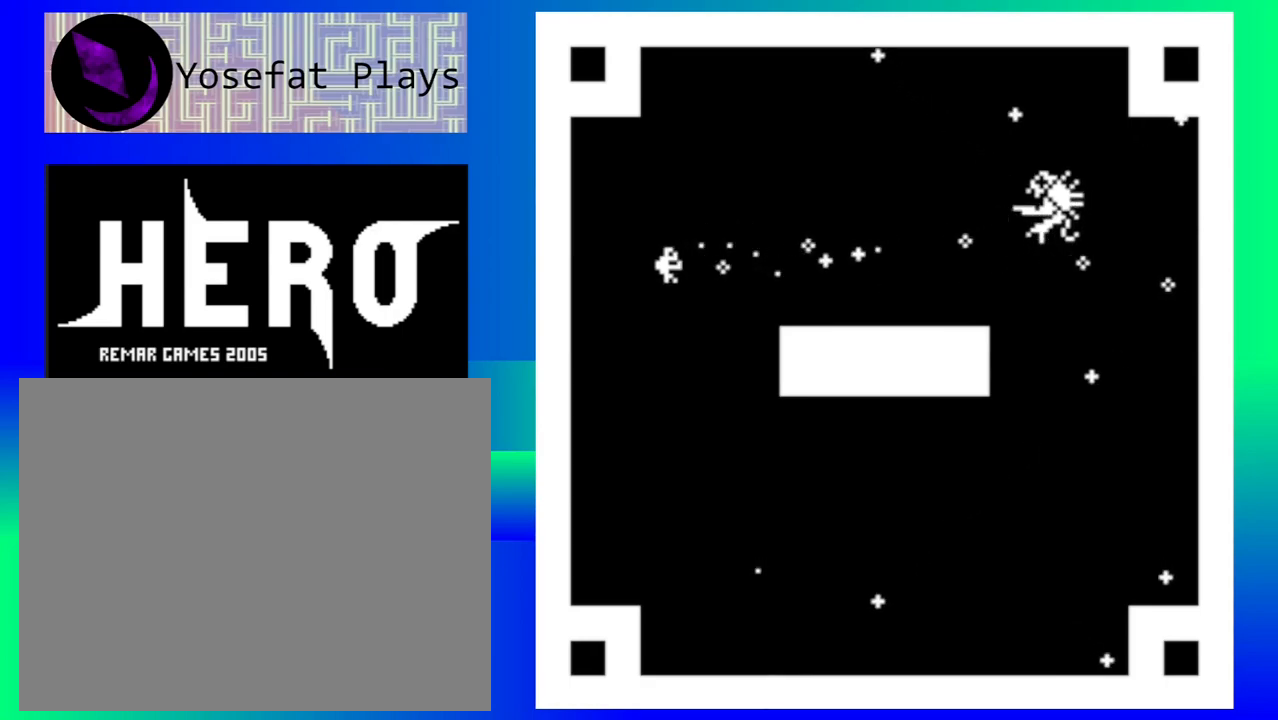
{"buttons": [], "events": [[33, "B", "down"], [133, "B", "up"], [200, "B", "down"], [283, "B", "up"], [367, "B", "down"], [450, "B", "up"]]}